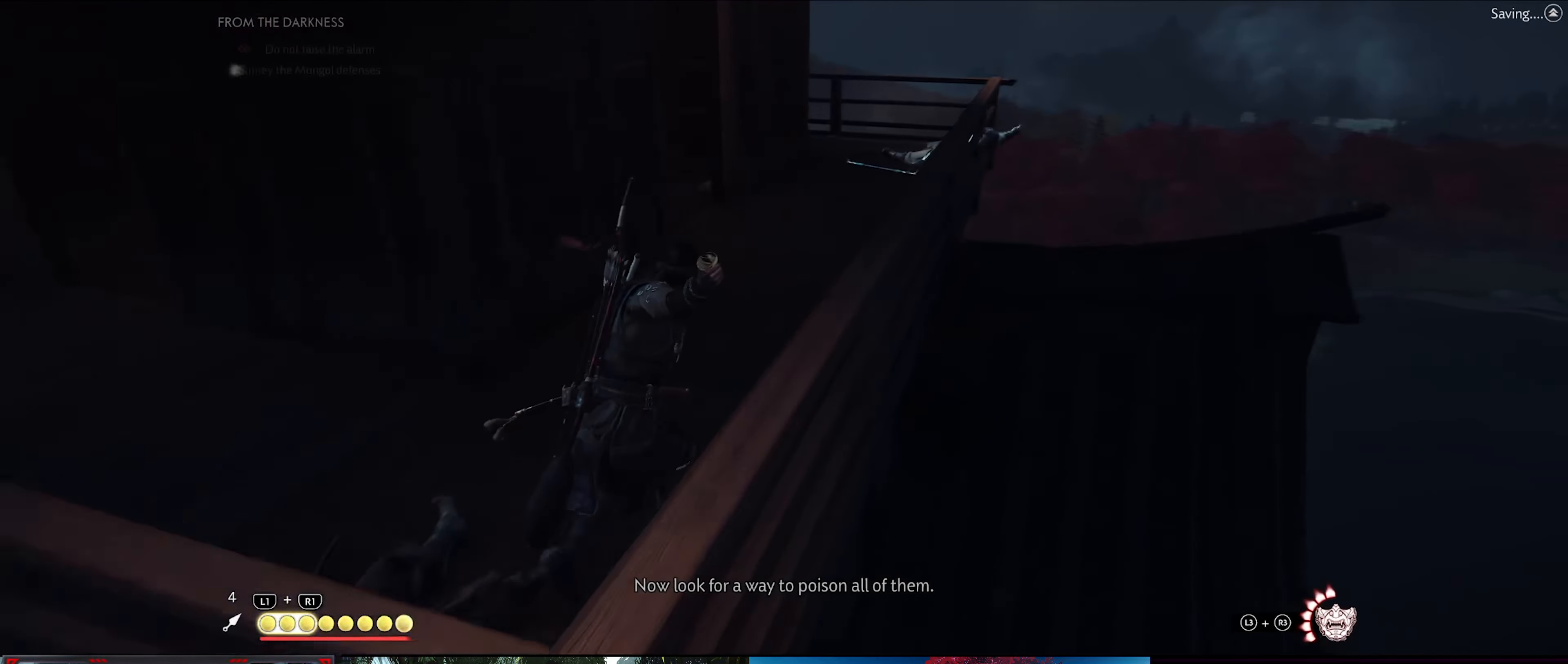
Gameplay with a controller (PlayStation layout); each line is a JSON object with the inputs held at the frame after it. "events" lists button and stick changes between this image and that frame as [ms after this image, input, new state], when the widget could be followed in between. Not read: TOUCHPAD.
{"buttons": [], "left_stick": "up", "right_stick": "center", "events": []}
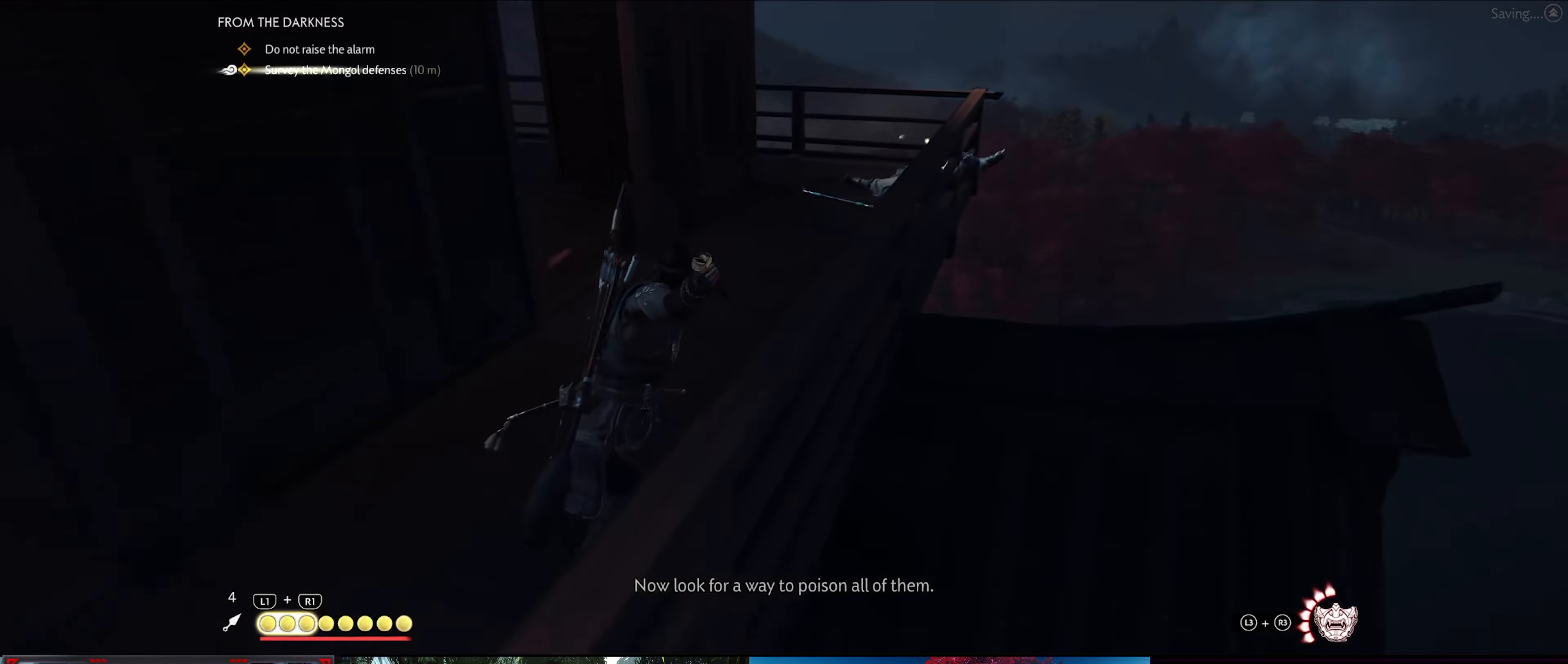
{"buttons": [], "left_stick": "up", "right_stick": "down-left", "events": [[300, "right_stick", "down-left"]]}
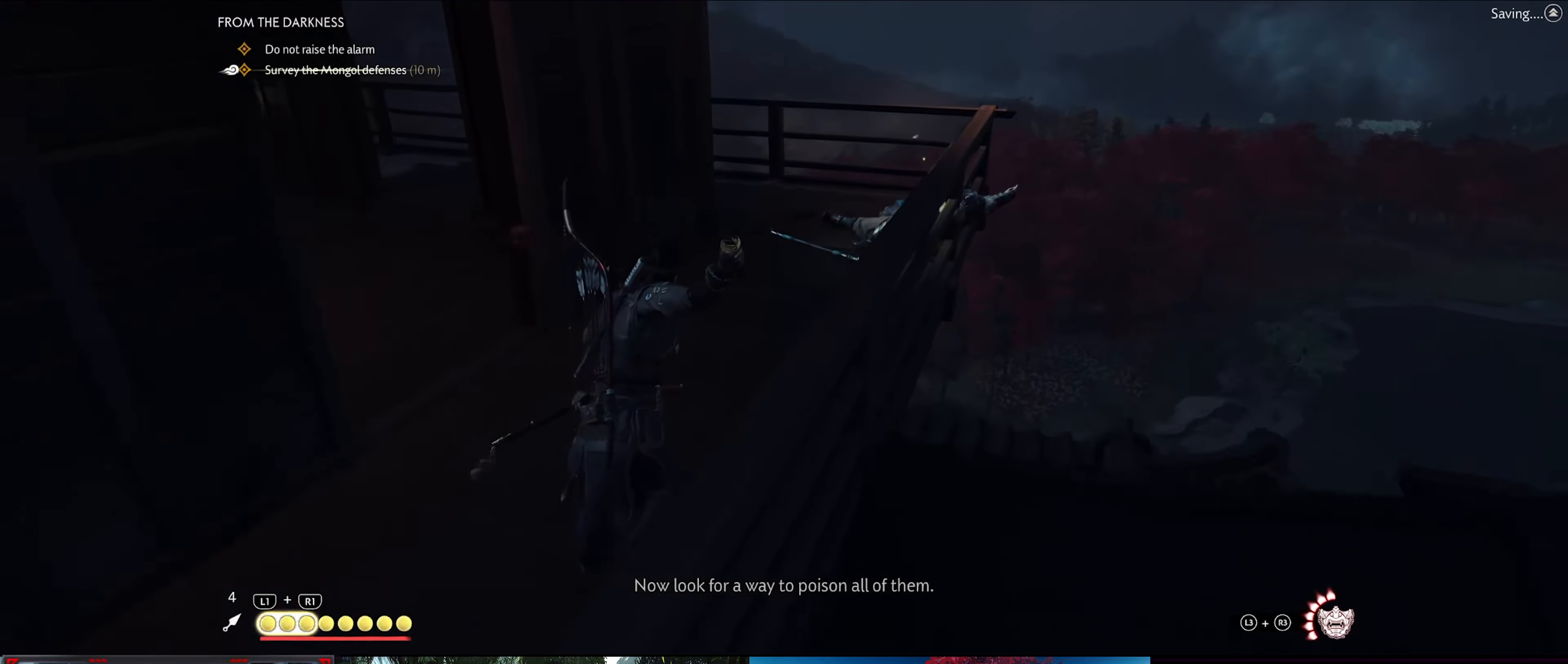
{"buttons": [], "left_stick": "up-right", "right_stick": "left", "events": [[34, "left_stick", "up-right"], [184, "right_stick", "left"]]}
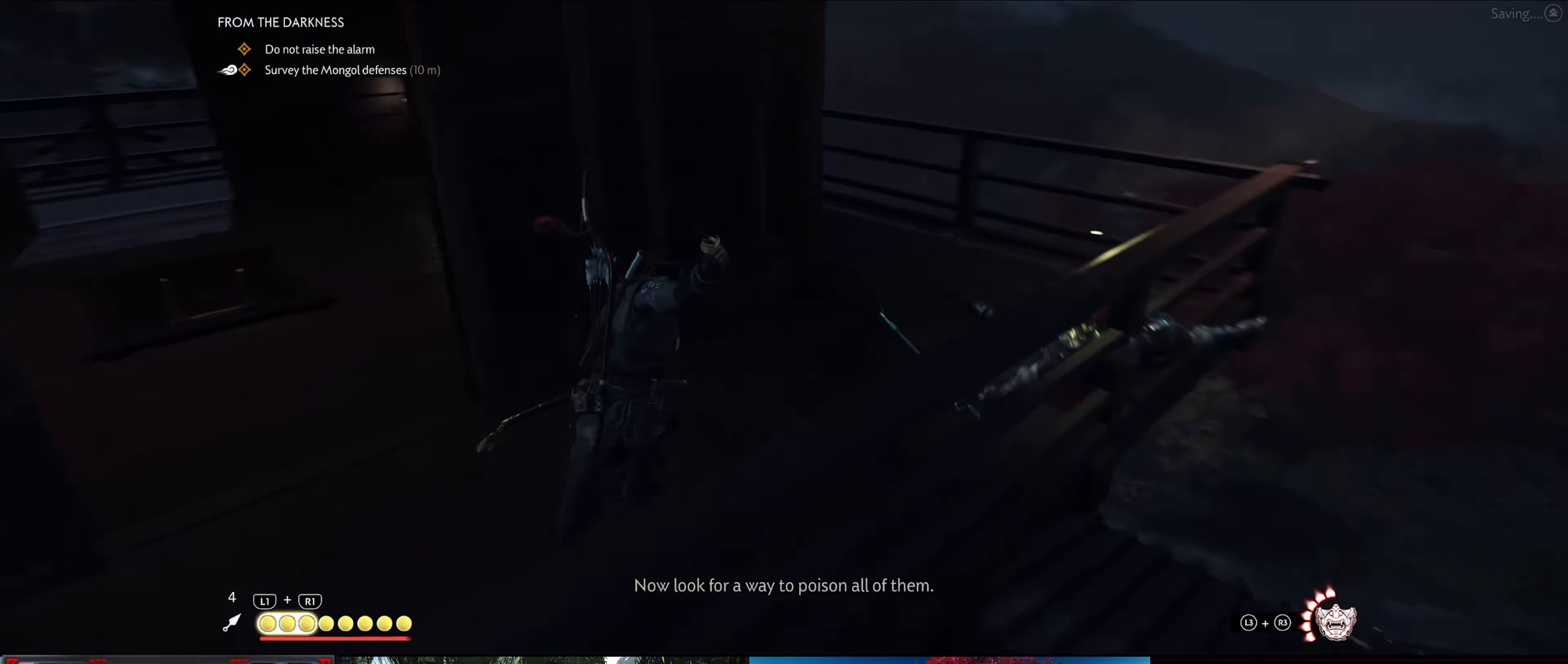
{"buttons": [], "left_stick": "right", "right_stick": "center", "events": [[317, "right_stick", "center"], [484, "left_stick", "right"]]}
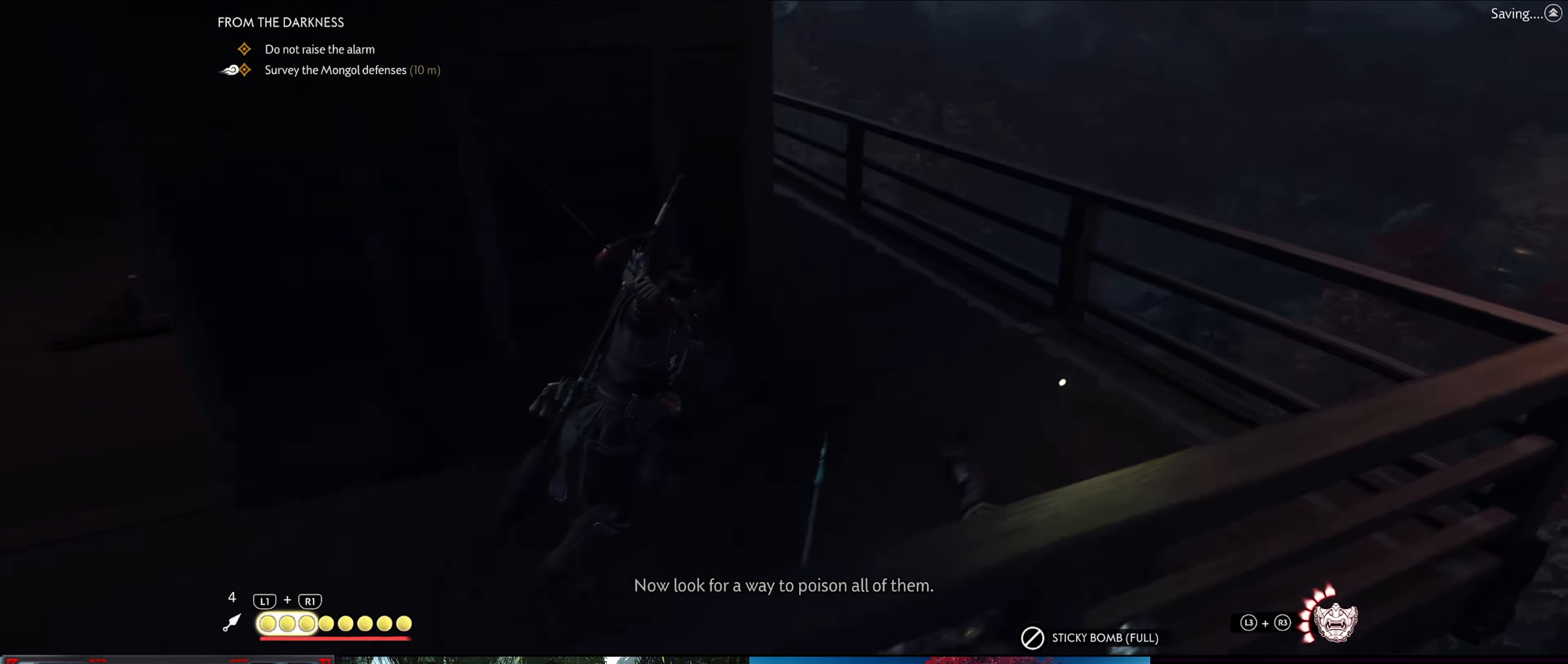
{"buttons": ["R2"], "left_stick": "center", "right_stick": "center", "events": [[100, "left_stick", "down-right"], [317, "left_stick", "center"], [467, "R2", "down"]]}
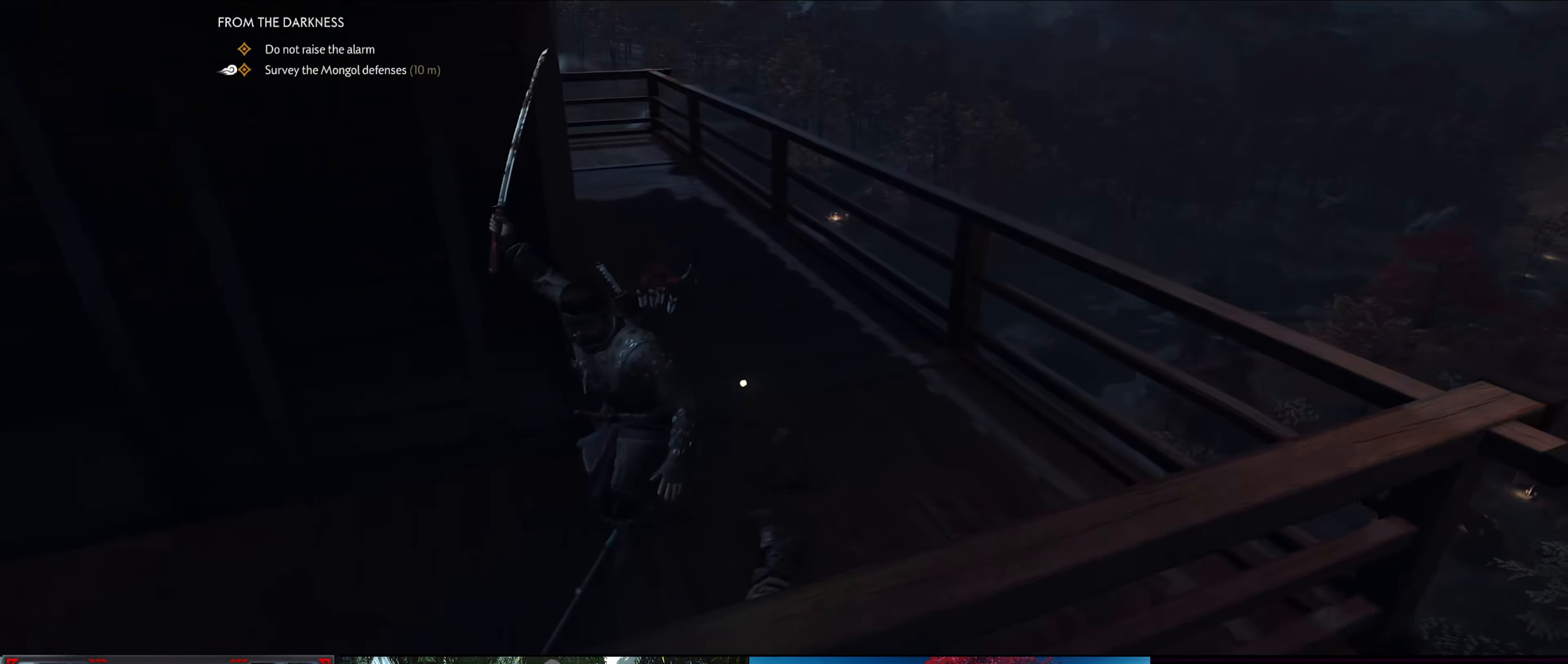
{"buttons": [], "left_stick": "up-right", "right_stick": "left", "events": [[34, "R2", "up"], [184, "left_stick", "up-right"], [317, "right_stick", "left"]]}
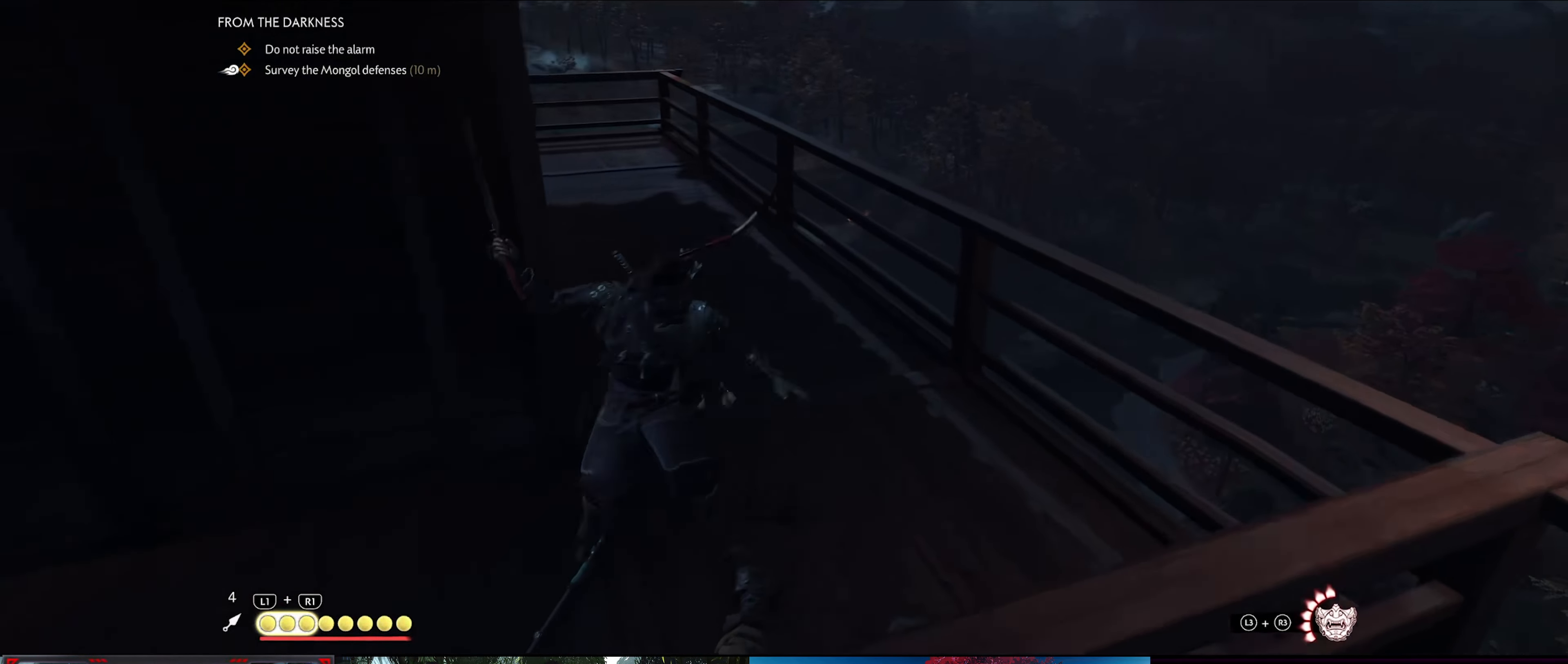
{"buttons": [], "left_stick": "up", "right_stick": "center", "events": [[167, "right_stick", "up-left"], [234, "left_stick", "up"], [317, "right_stick", "center"]]}
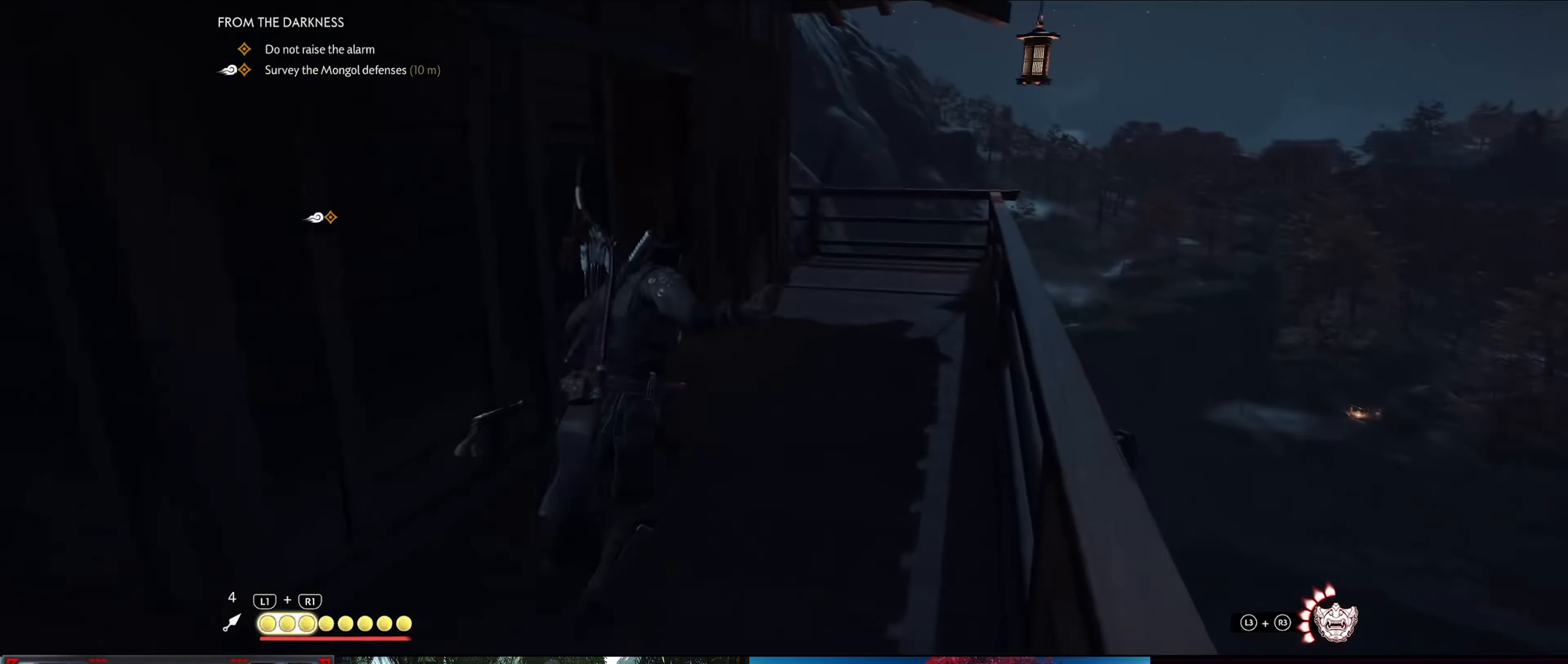
{"buttons": ["R2"], "left_stick": "up", "right_stick": "center", "events": [[33, "R2", "down"], [233, "CROSS", "down"], [416, "CROSS", "up"]]}
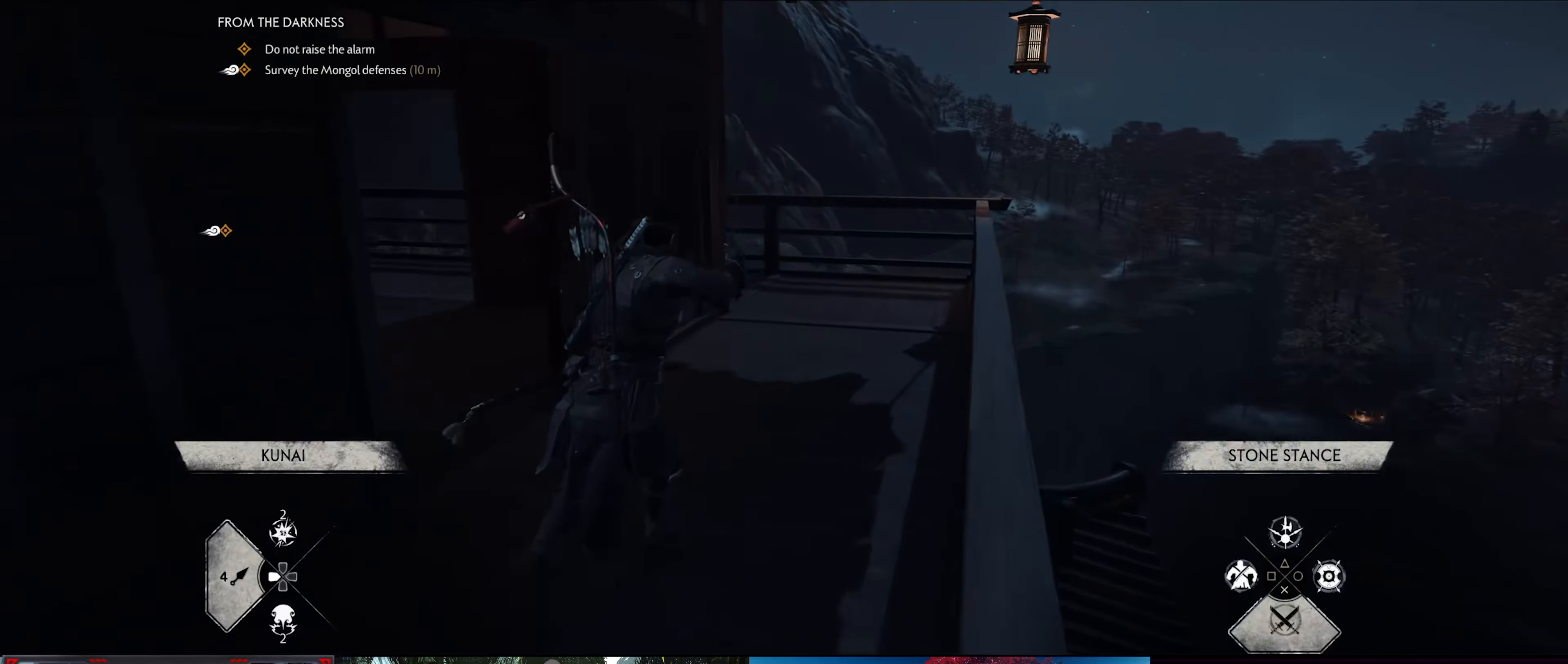
{"buttons": [], "left_stick": "up", "right_stick": "left", "events": [[150, "R2", "up"], [333, "right_stick", "left"]]}
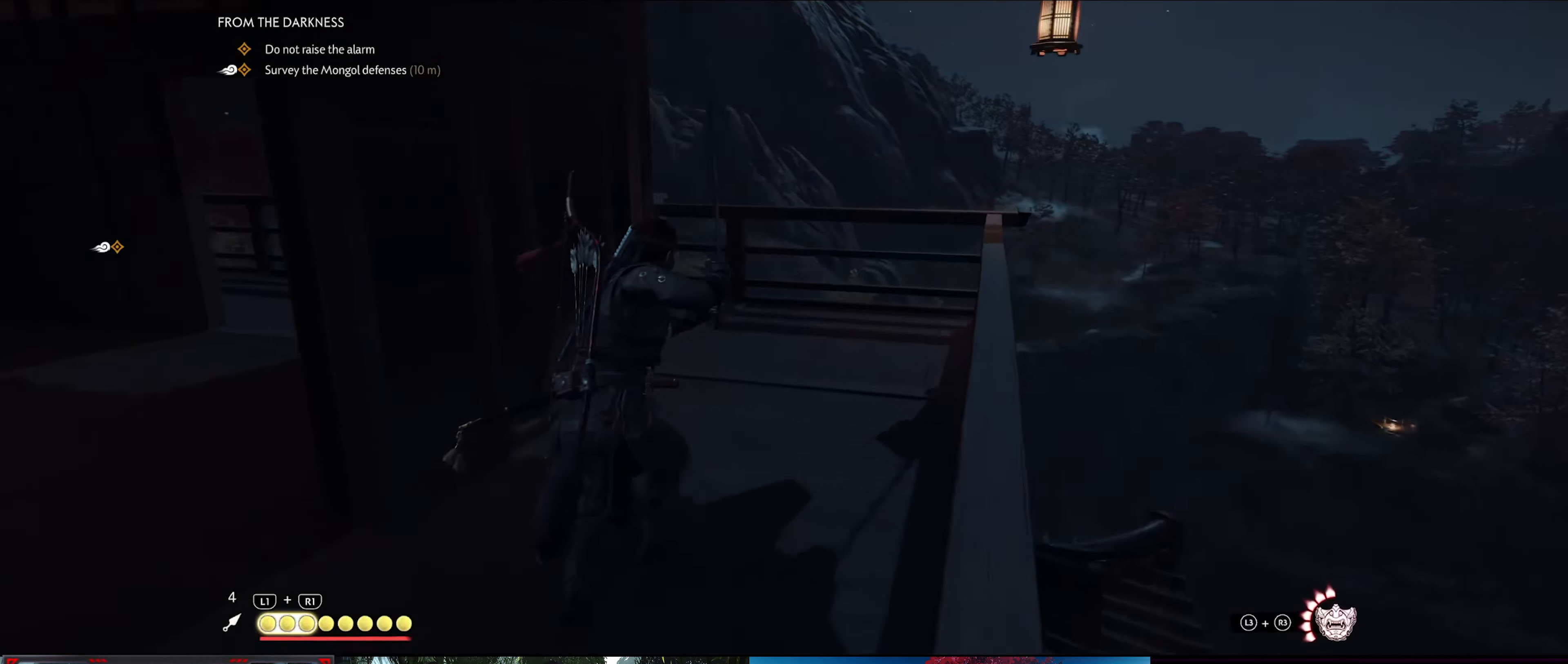
{"buttons": [], "left_stick": "up", "right_stick": "center", "events": [[183, "left_stick", "up-right"], [350, "right_stick", "center"], [466, "left_stick", "up"]]}
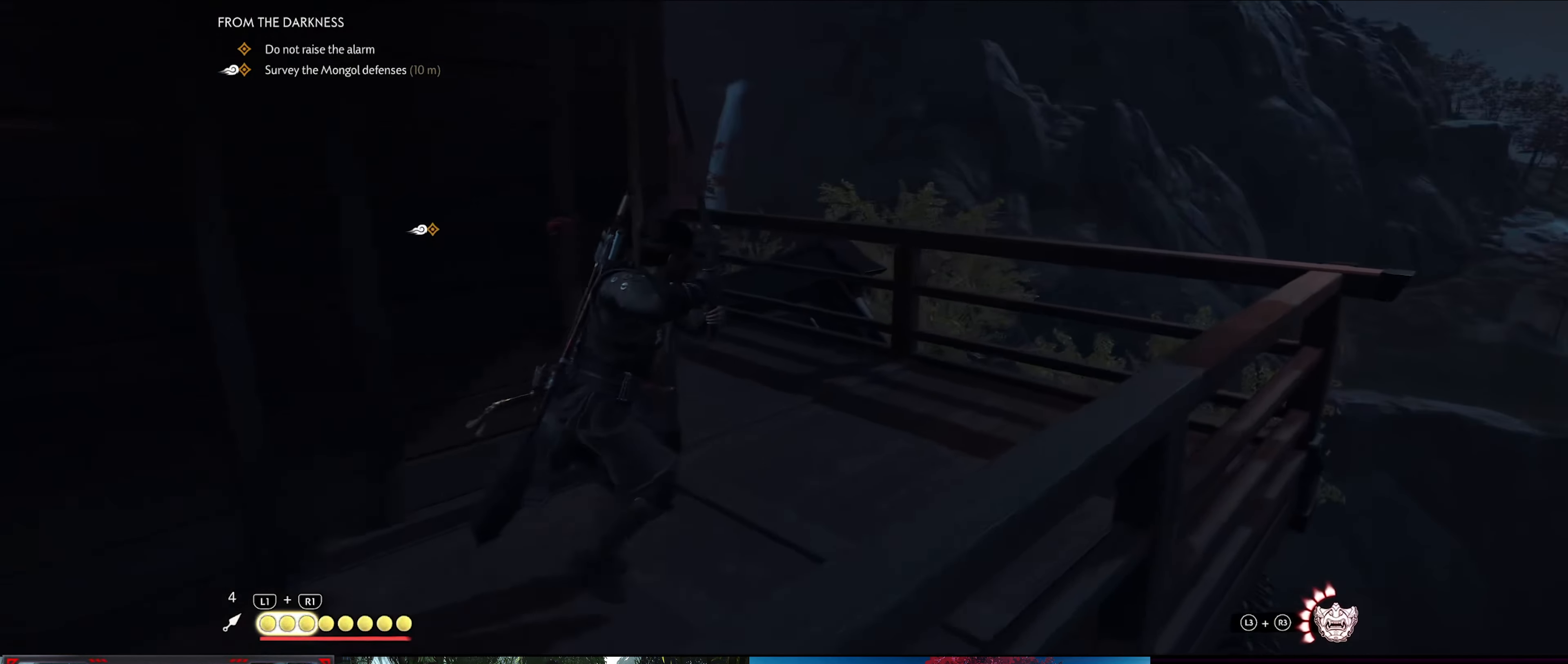
{"buttons": [], "left_stick": "up", "right_stick": "center", "events": [[116, "right_stick", "down-left"], [466, "right_stick", "center"]]}
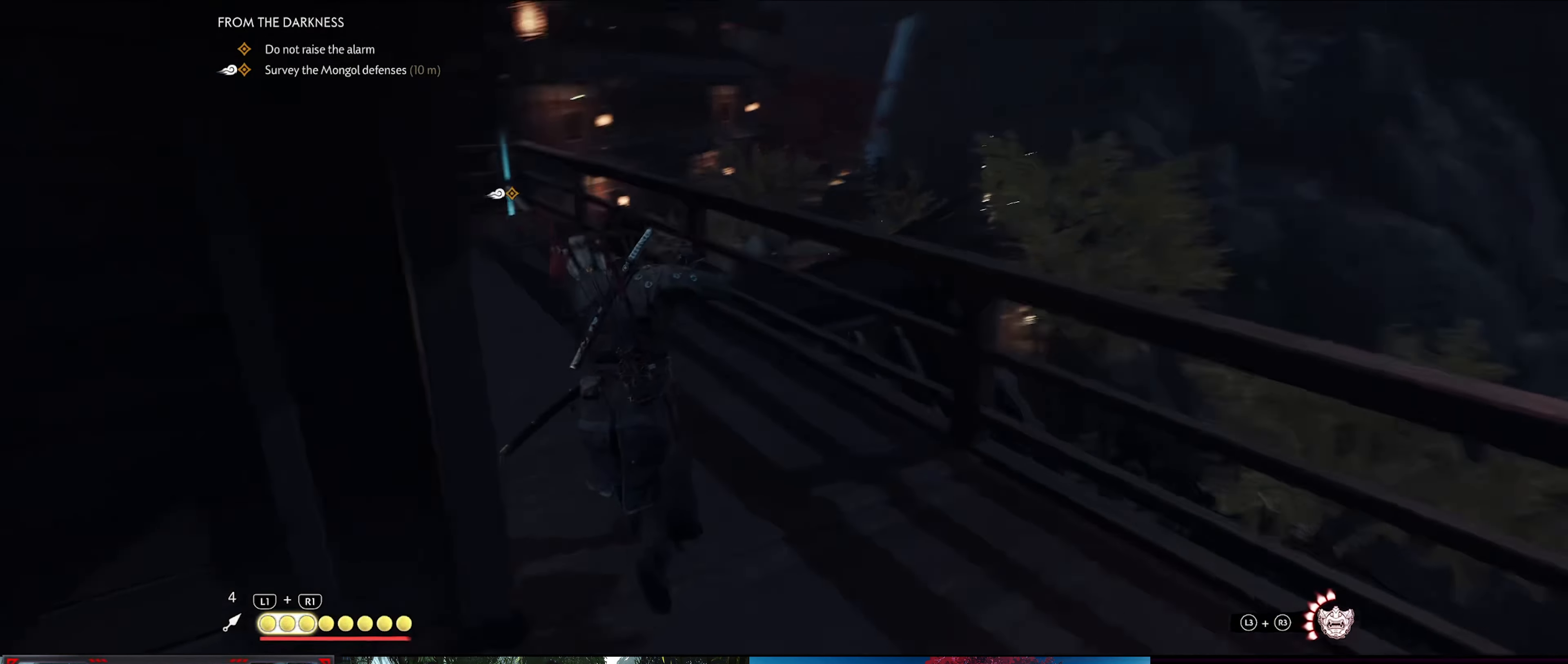
{"buttons": [], "left_stick": "up", "right_stick": "center", "events": []}
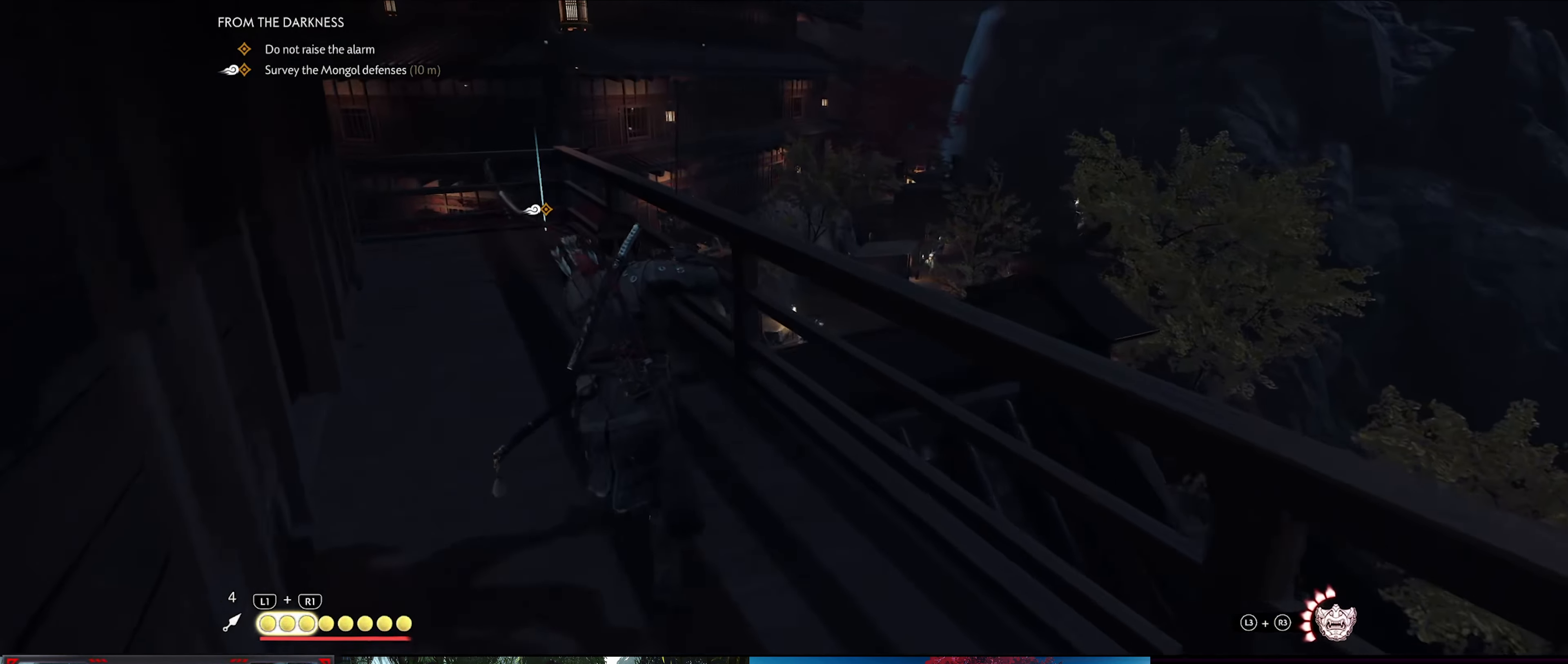
{"buttons": [], "left_stick": "up", "right_stick": "center", "events": []}
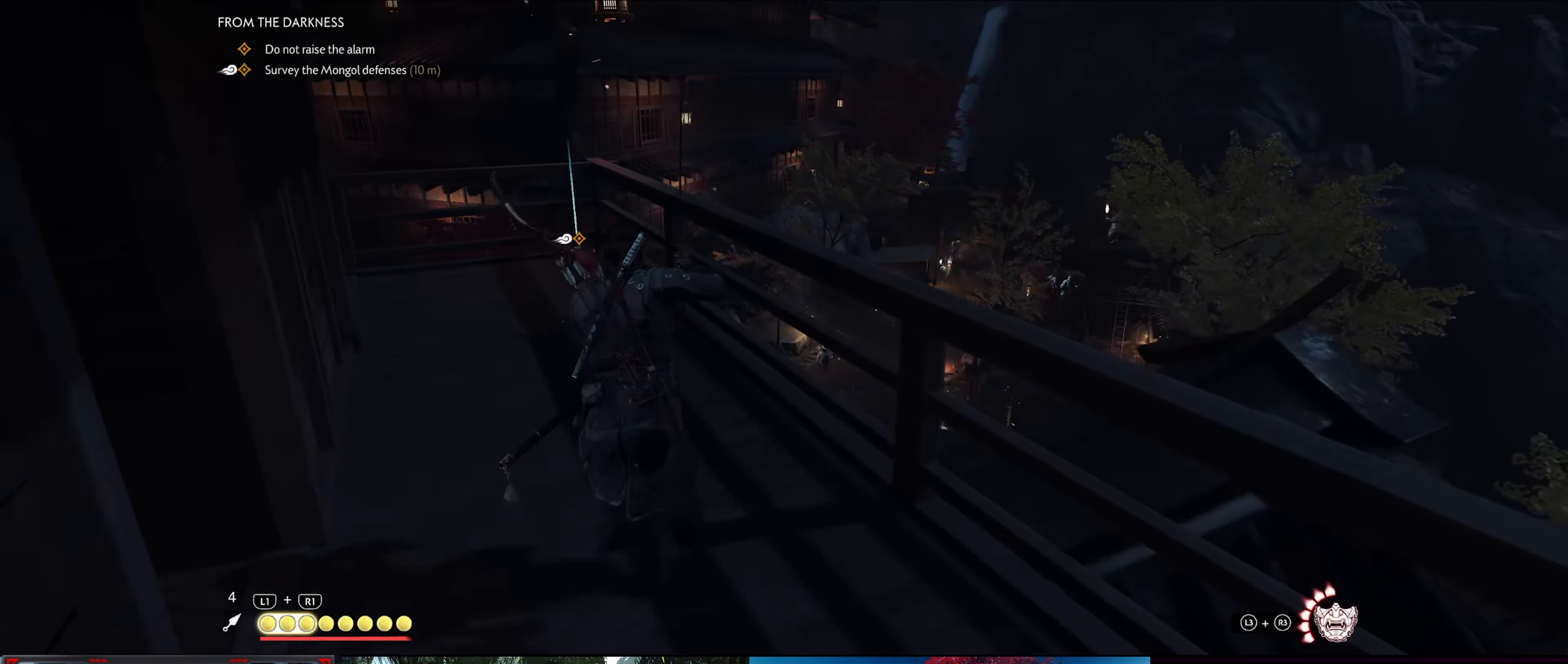
{"buttons": [], "left_stick": "up", "right_stick": "center", "events": [[100, "right_stick", "down-left"], [333, "right_stick", "center"]]}
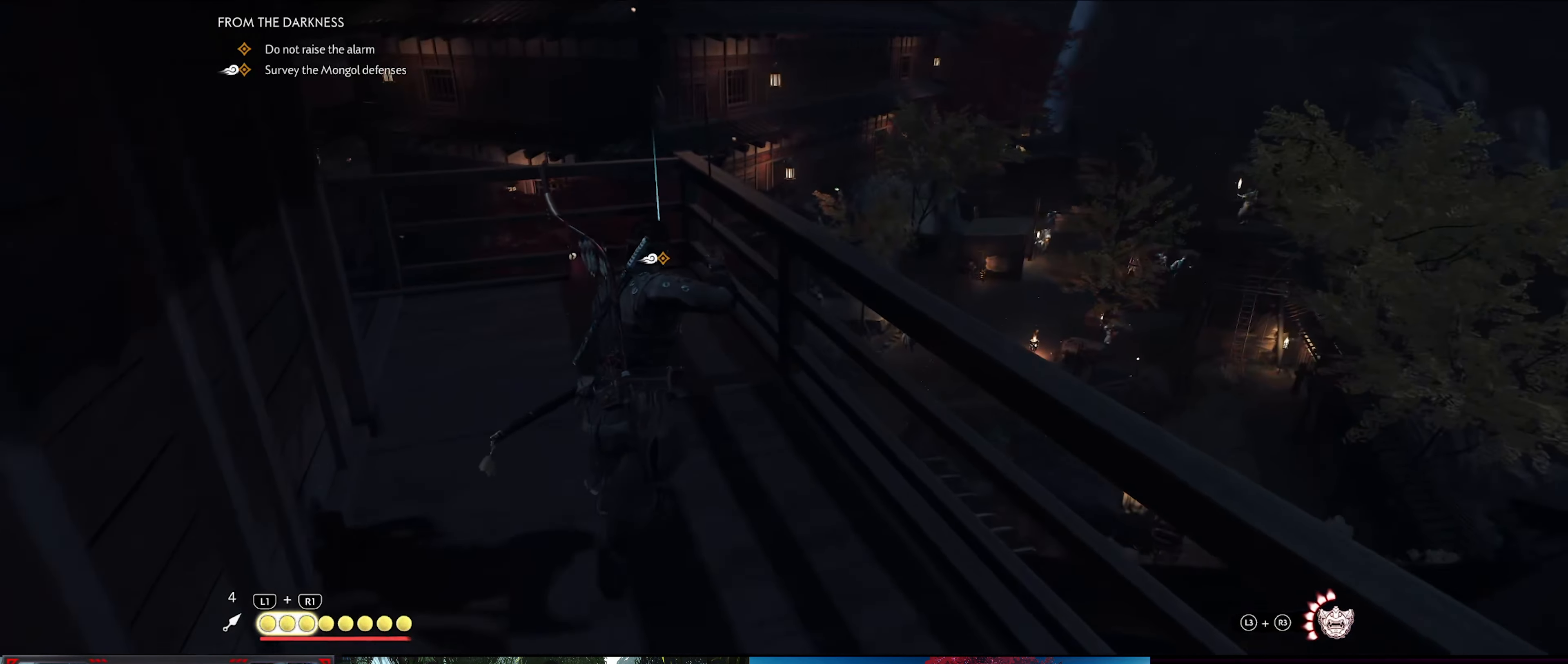
{"buttons": [], "left_stick": "up", "right_stick": "down-right", "events": [[133, "right_stick", "down-right"]]}
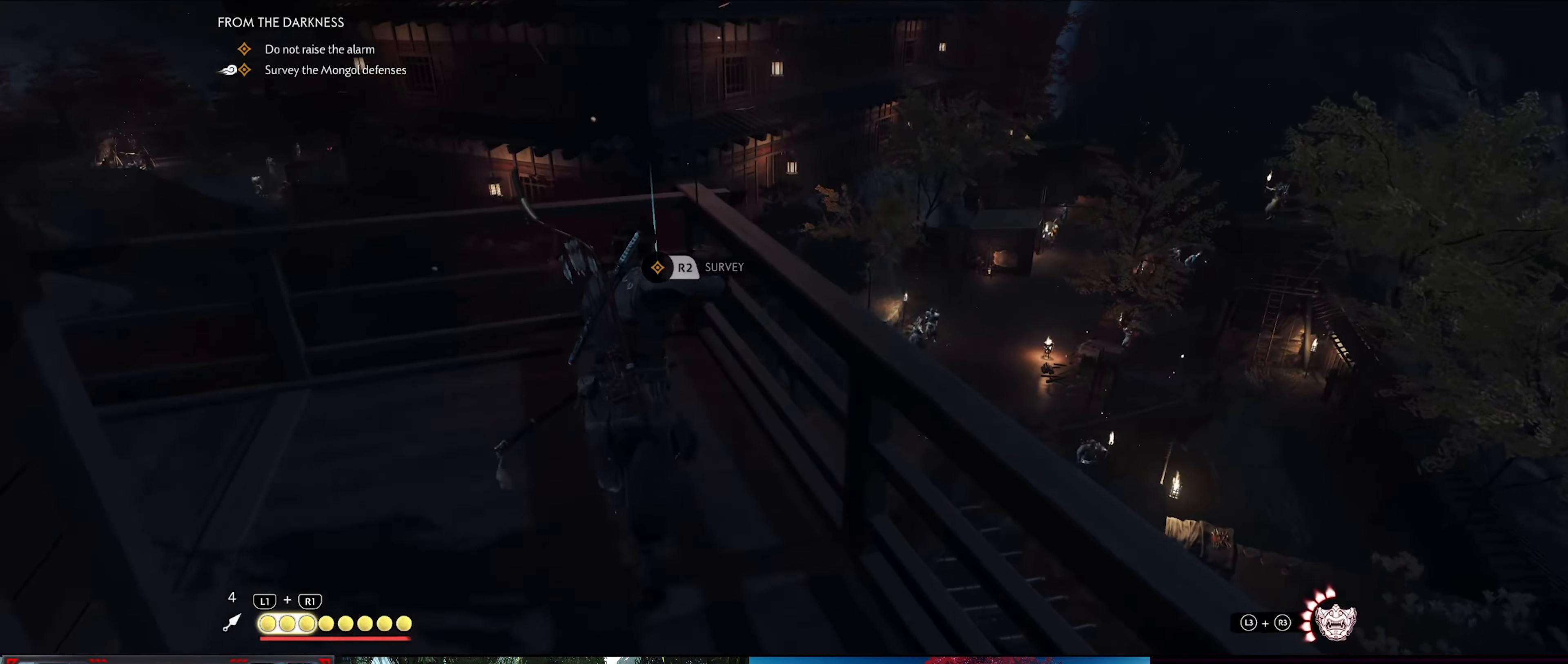
{"buttons": ["R2"], "left_stick": "center", "right_stick": "center", "events": [[316, "left_stick", "center"], [333, "right_stick", "center"], [500, "R2", "down"]]}
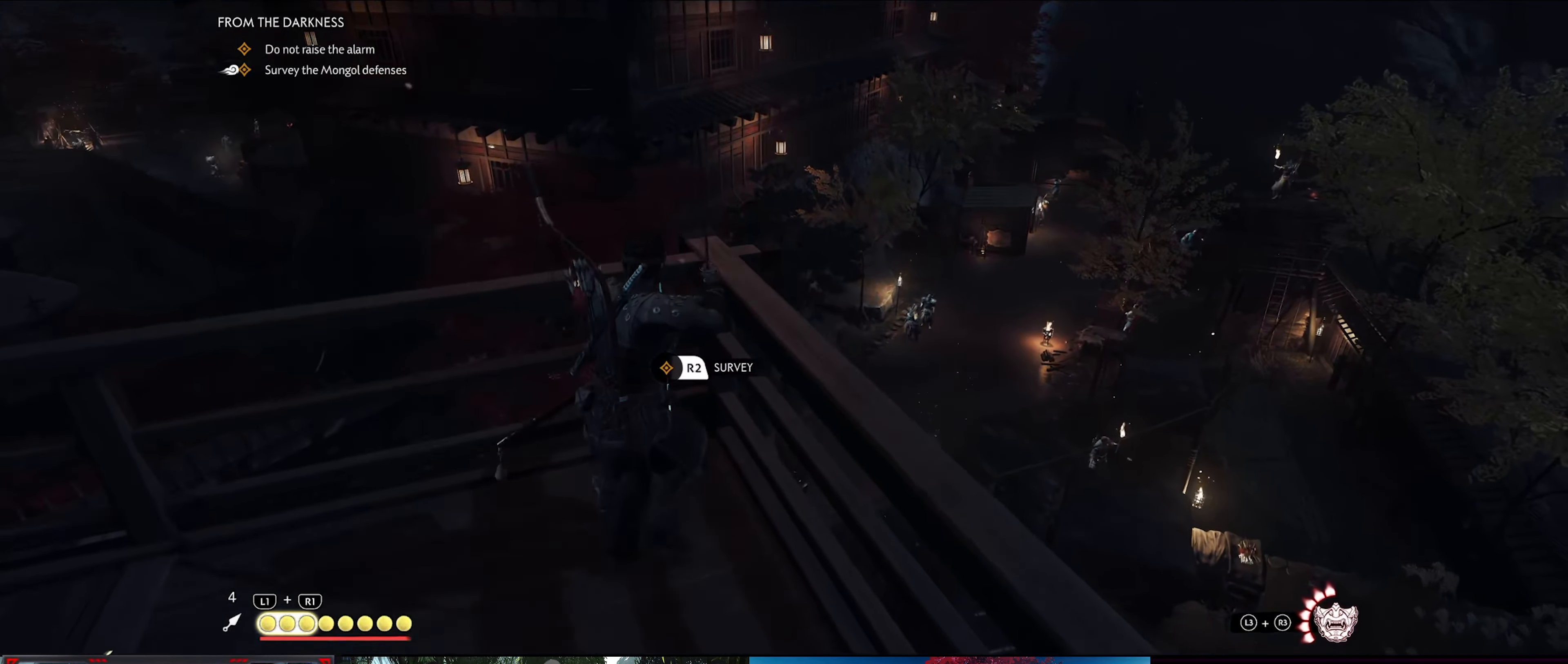
{"buttons": [], "left_stick": "center", "right_stick": "center", "events": [[166, "R2", "up"]]}
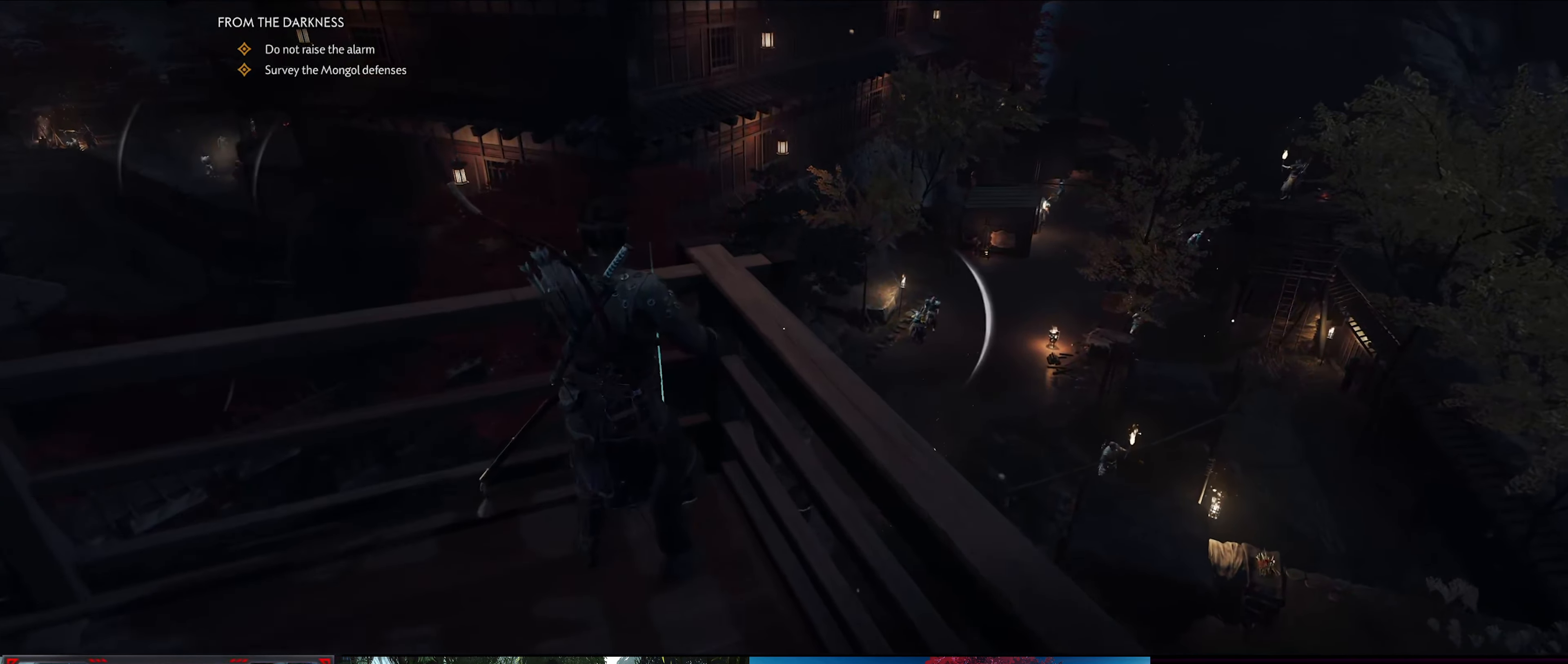
{"buttons": [], "left_stick": "center", "right_stick": "center", "events": []}
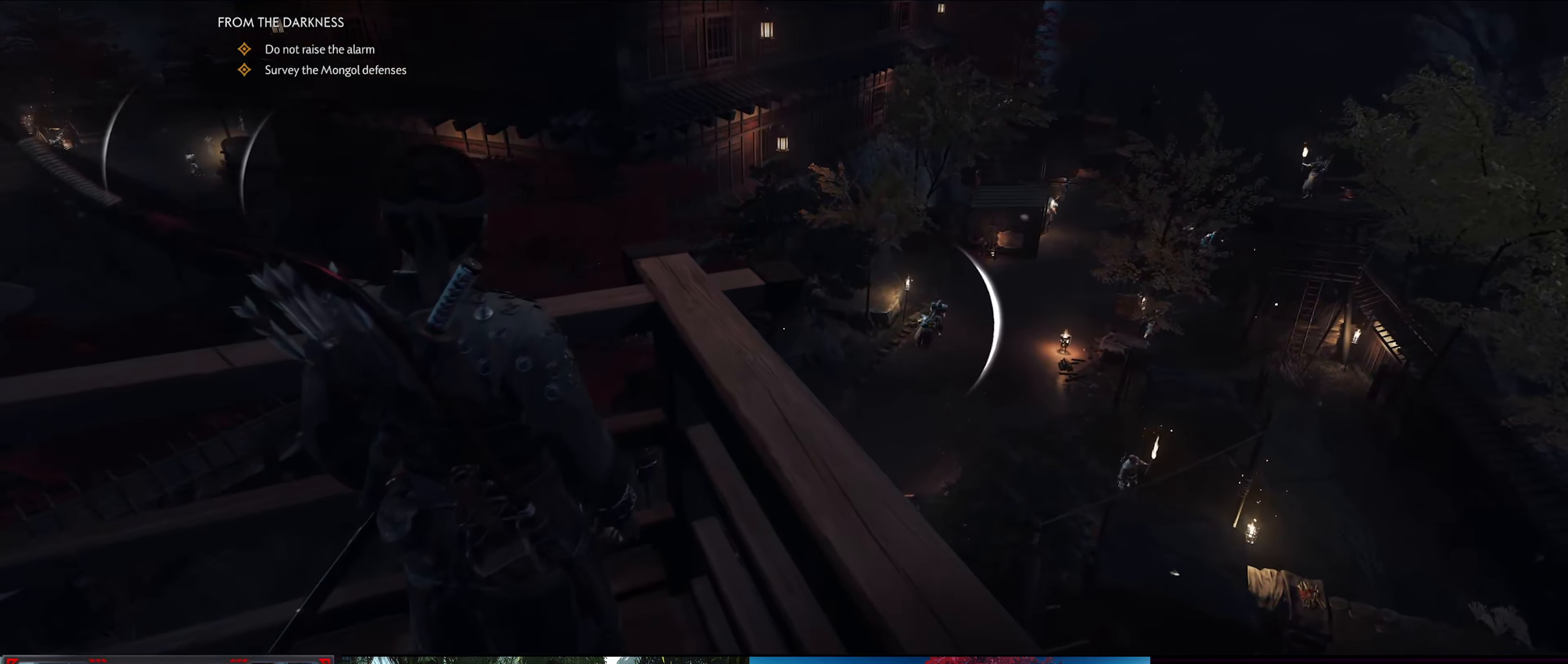
{"buttons": [], "left_stick": "center", "right_stick": "right", "events": [[33, "right_stick", "right"]]}
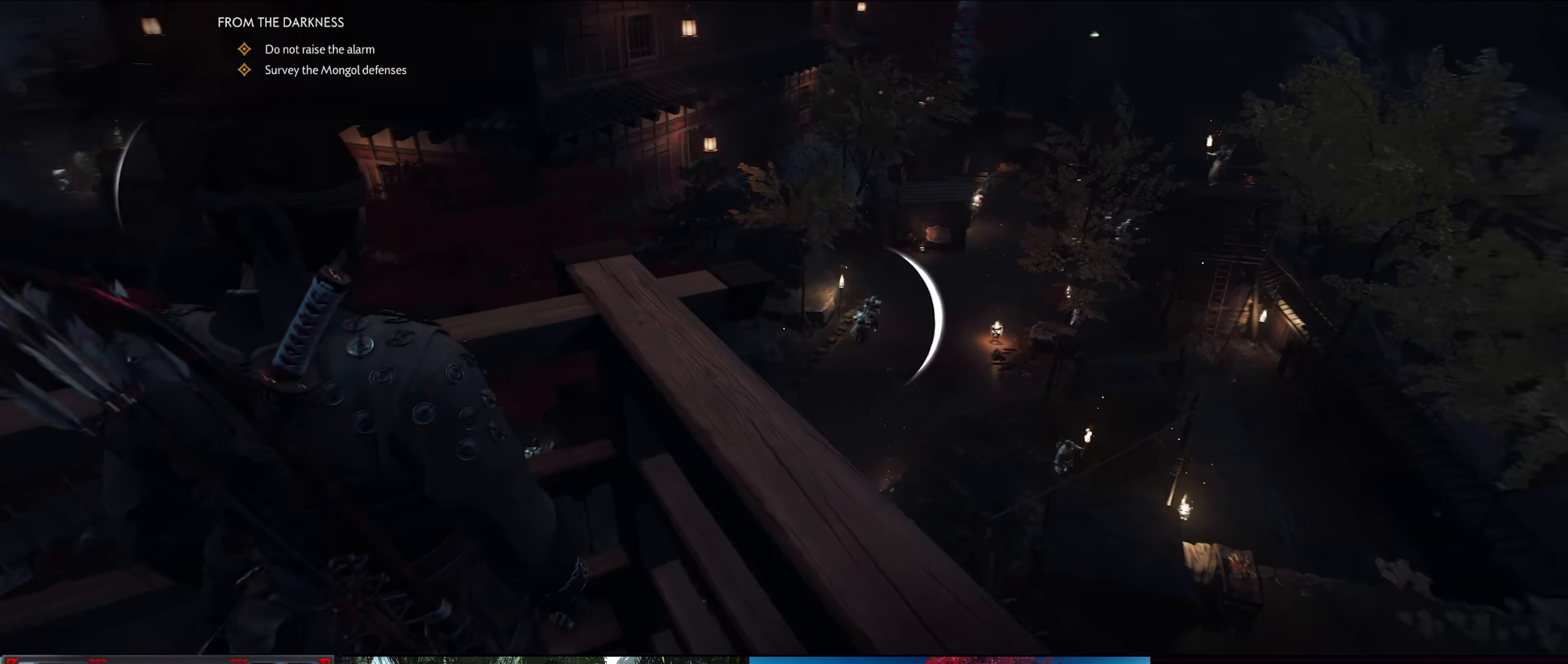
{"buttons": [], "left_stick": "center", "right_stick": "right", "events": []}
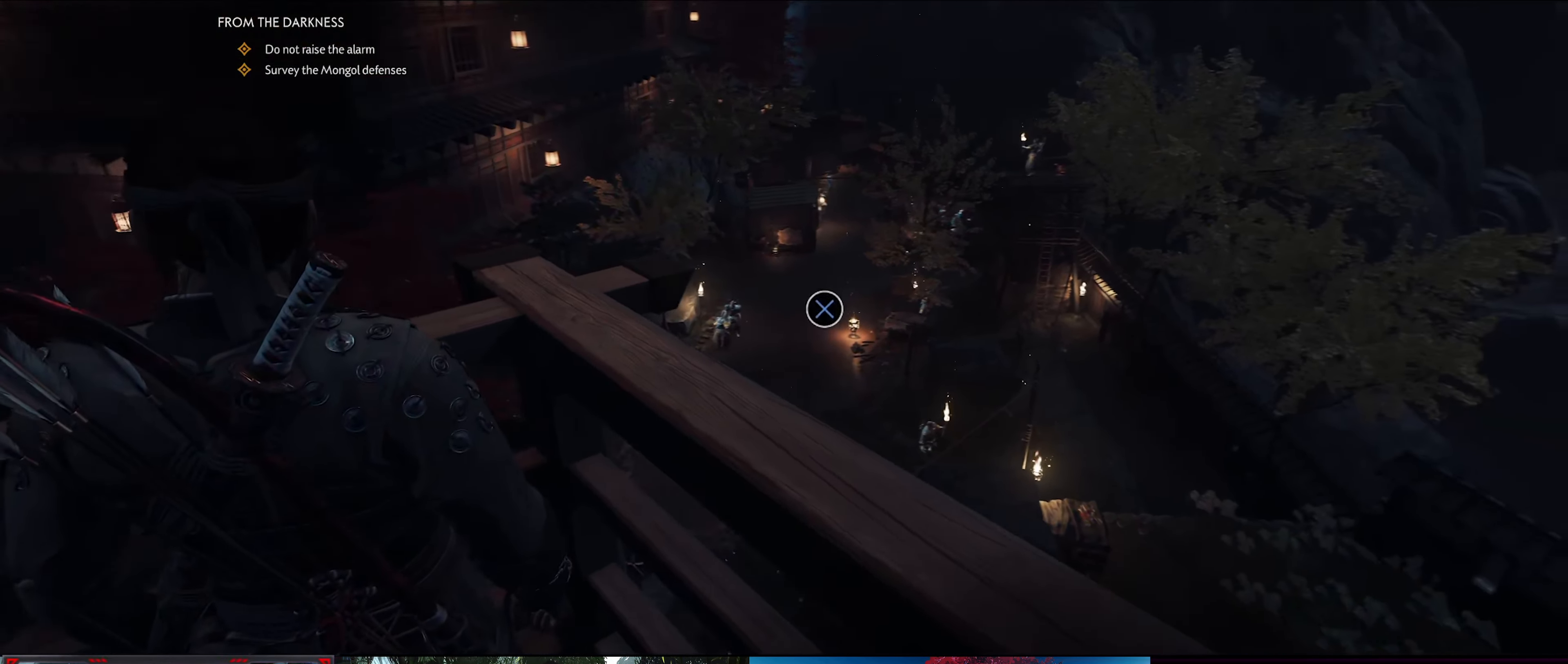
{"buttons": [], "left_stick": "center", "right_stick": "center", "events": [[50, "right_stick", "center"], [233, "CROSS", "down"], [350, "CROSS", "up"]]}